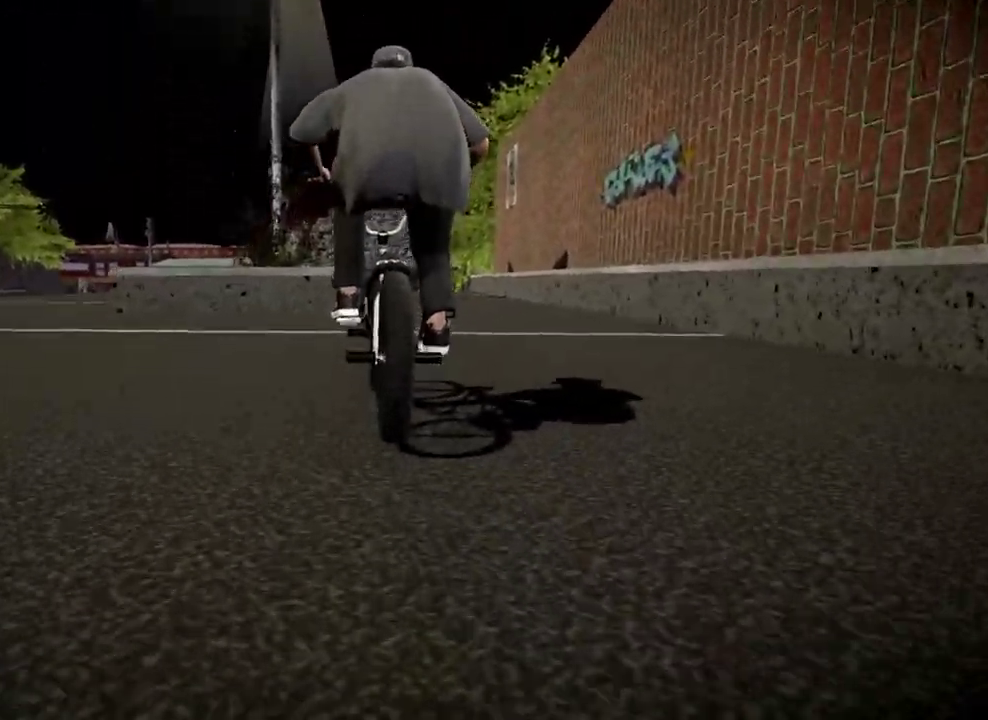
Gameplay with a controller (Xbox layout); each line is a JSON object with the inputs held at the frame after it (dt_ms = milliseconds from this image to that frame). "events" lists button and stick changes between this image and that frame as [ms after this image, input, new state], when the widget could be followed in between.
{"dt_ms": 400, "buttons": ["L2", "R2"], "left_stick": "left", "right_stick": "down", "events": [[33, "left_stick", "center"], [166, "right_stick", "down"], [300, "R2", "down"], [333, "L2", "down"], [350, "left_stick", "left"]]}
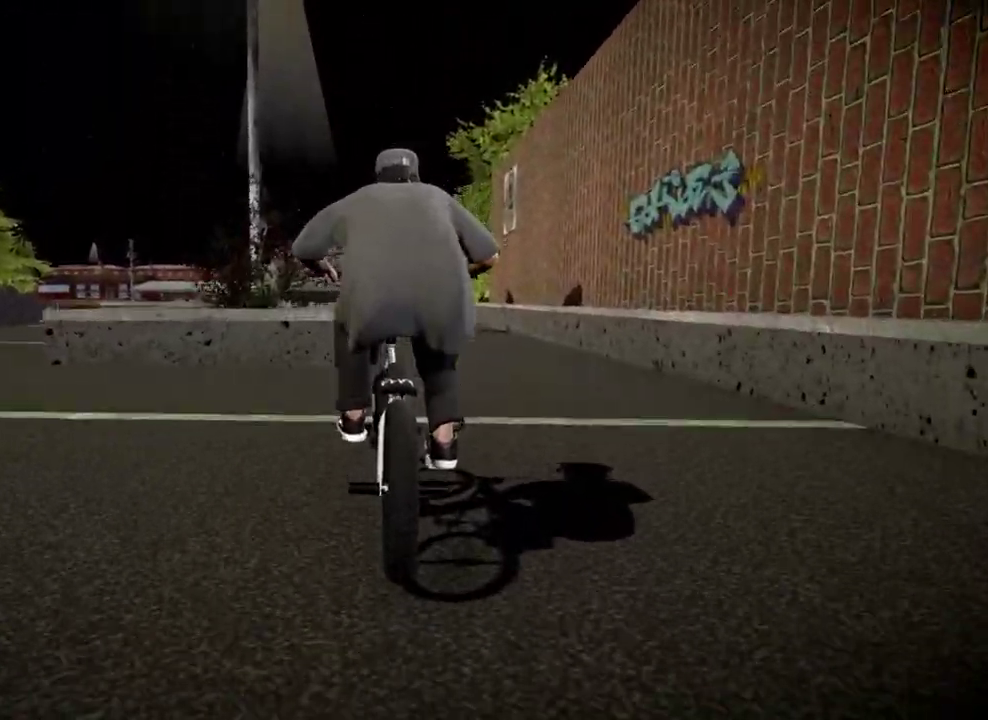
{"dt_ms": 601, "buttons": ["L2", "R2"], "left_stick": "center", "right_stick": "down", "events": [[50, "left_stick", "center"], [334, "left_stick", "left"], [434, "left_stick", "center"]]}
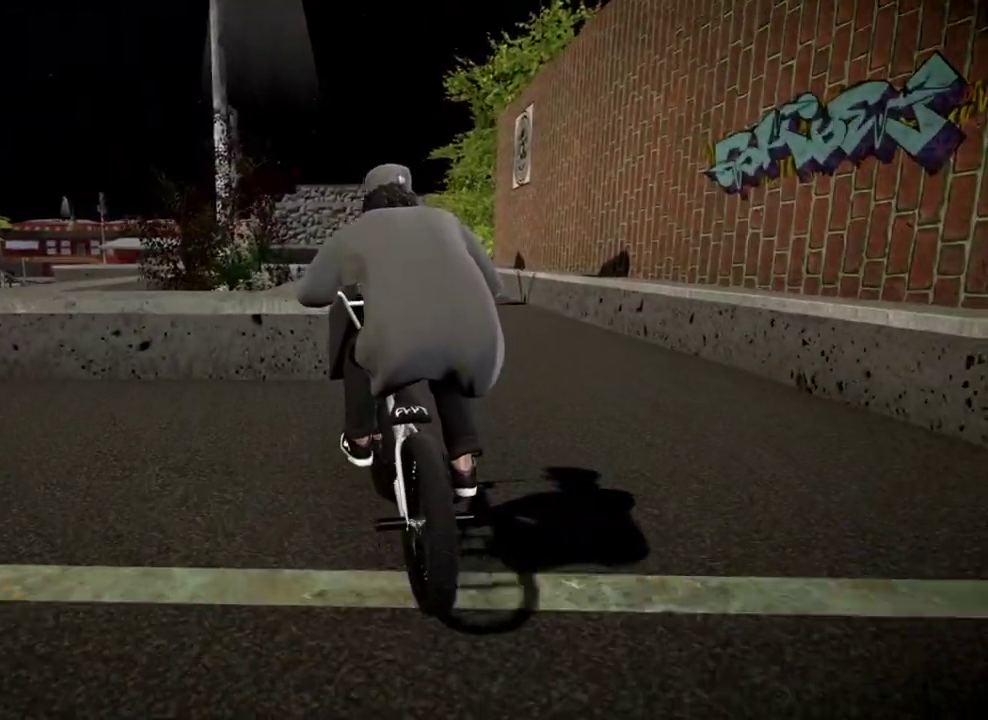
{"dt_ms": 500, "buttons": ["L2", "R2"], "left_stick": "center", "right_stick": "up", "events": [[283, "right_stick", "up"]]}
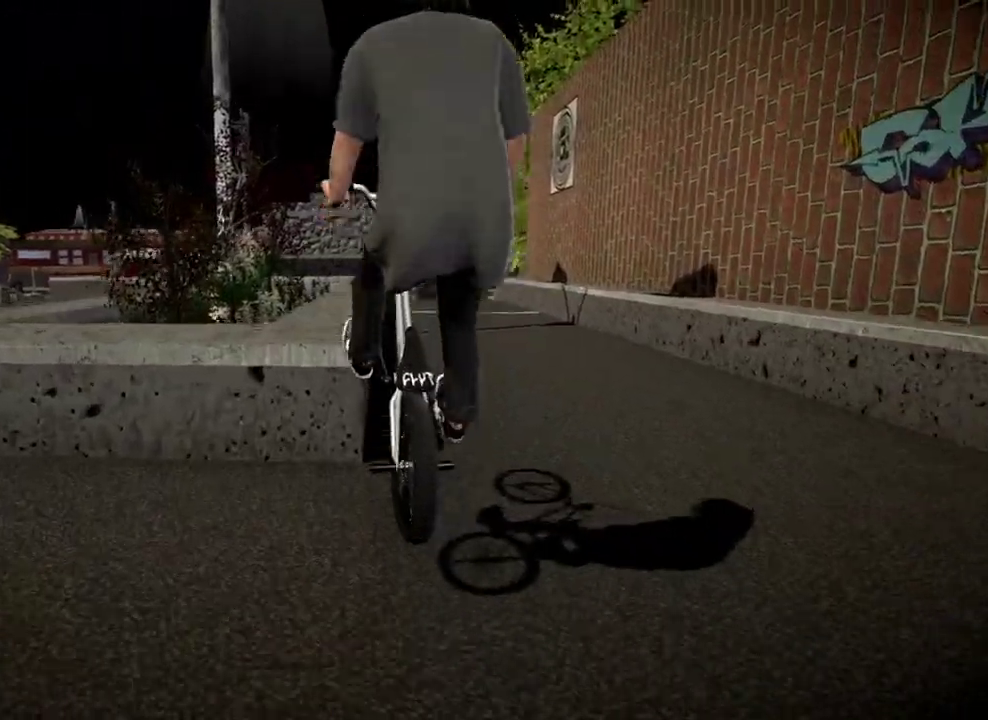
{"dt_ms": 300, "buttons": [], "left_stick": "center", "right_stick": "center", "events": [[234, "R2", "up"], [250, "L2", "up"], [250, "right_stick", "center"]]}
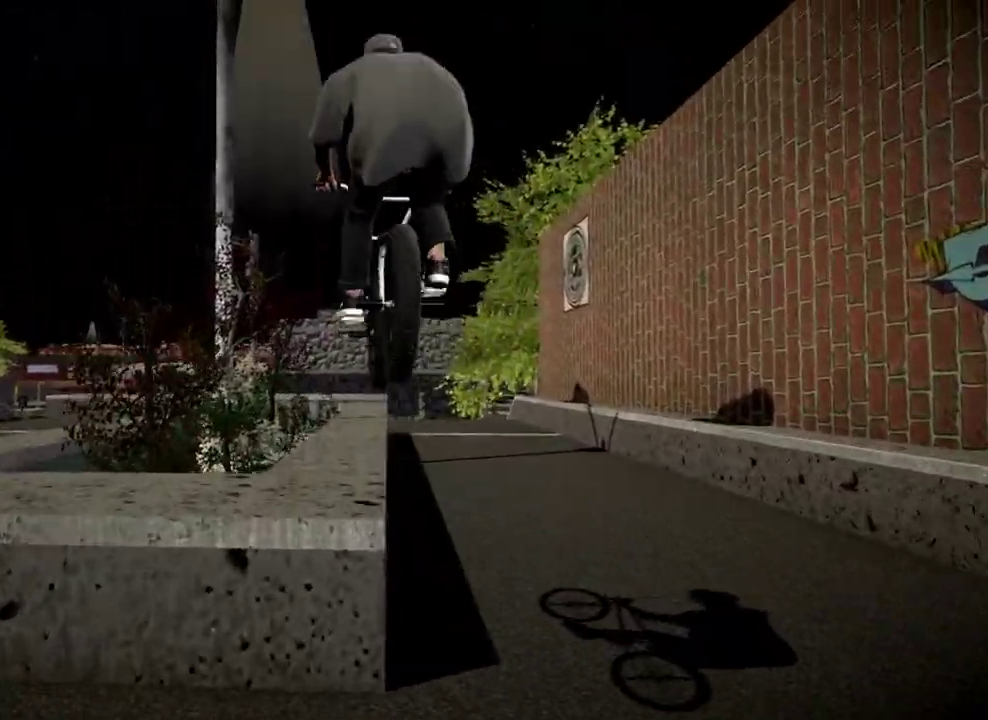
{"dt_ms": 901, "buttons": [], "left_stick": "left", "right_stick": "center", "events": [[468, "left_stick", "right"], [568, "A", "down"], [668, "A", "up"], [684, "left_stick", "center"], [901, "left_stick", "left"]]}
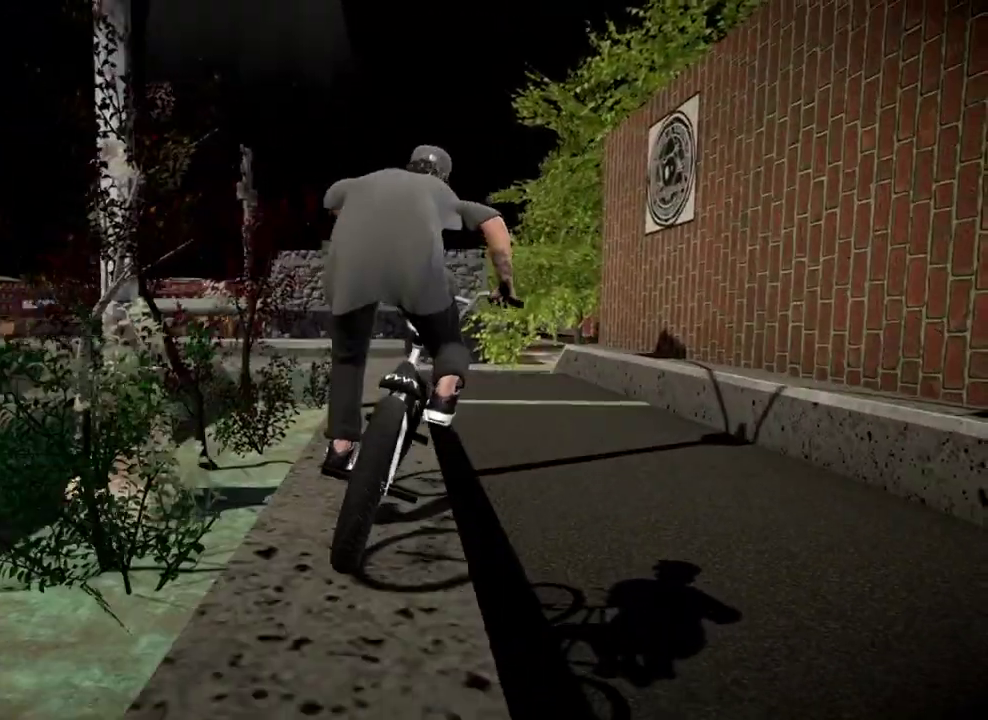
{"dt_ms": 301, "buttons": [], "left_stick": "left", "right_stick": "center", "events": []}
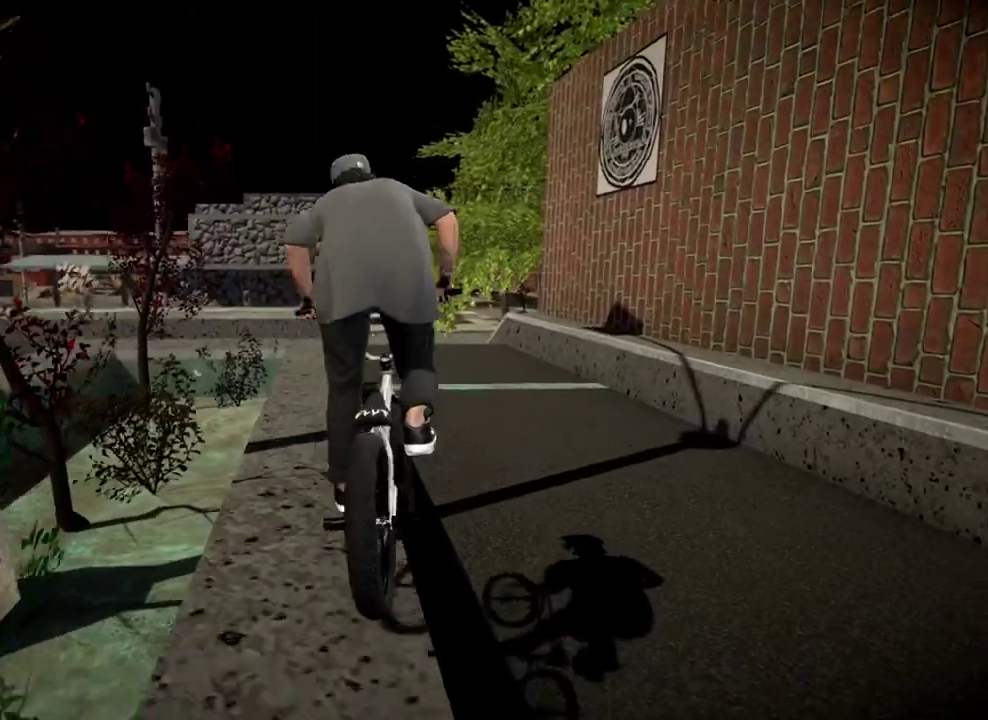
{"dt_ms": 500, "buttons": [], "left_stick": "center", "right_stick": "center", "events": [[50, "left_stick", "center"]]}
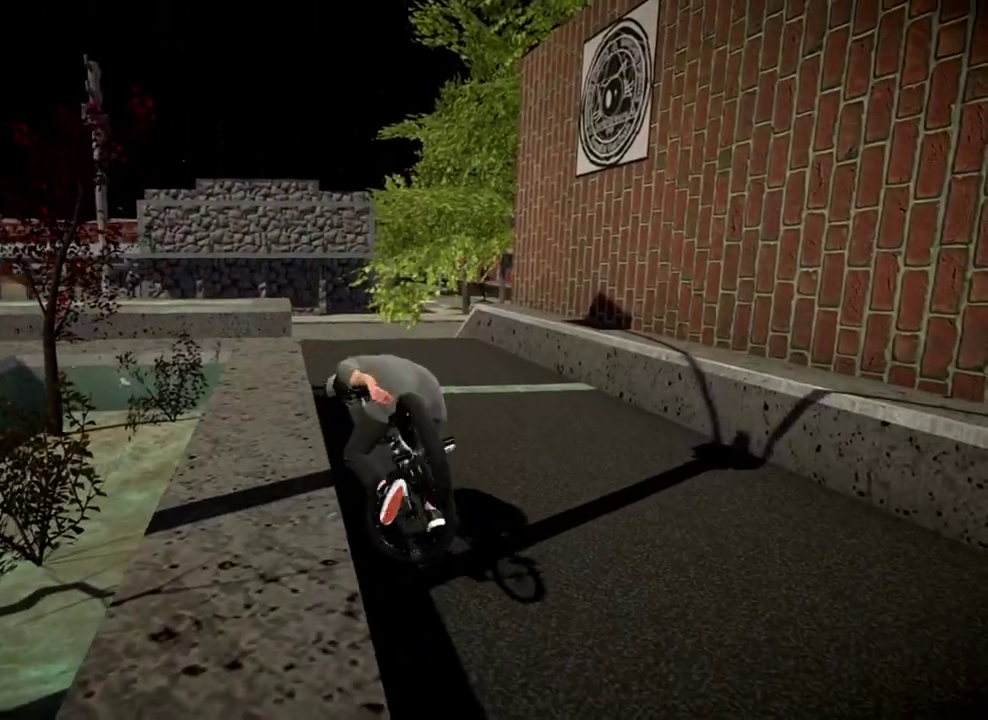
{"dt_ms": 501, "buttons": ["A"], "left_stick": "center", "right_stick": "center", "events": [[217, "A", "down"], [367, "A", "up"], [451, "A", "down"]]}
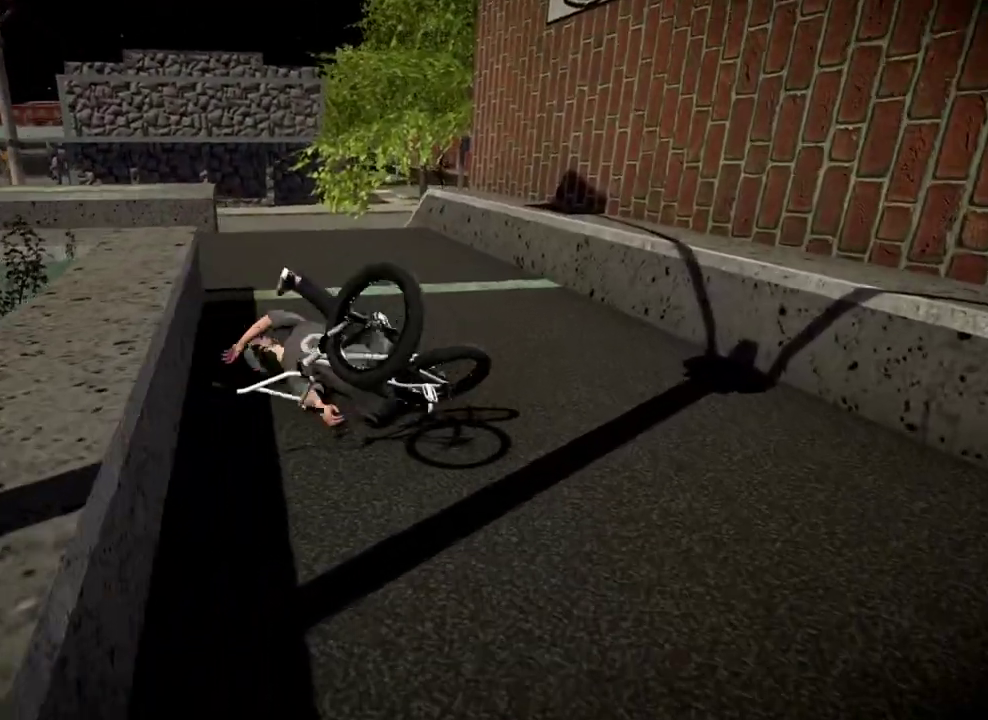
{"dt_ms": 700, "buttons": [], "left_stick": "center", "right_stick": "center", "events": [[66, "A", "up"], [83, "DPAD_DOWN", "down"], [250, "DPAD_DOWN", "up"], [584, "A", "down"], [700, "A", "up"]]}
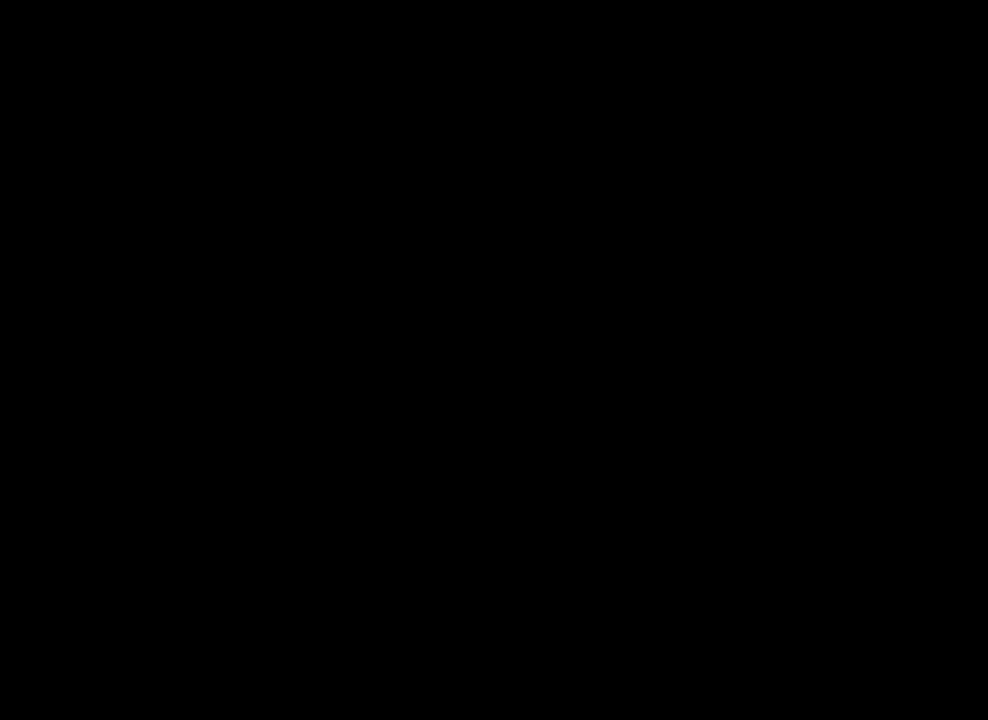
{"dt_ms": 301, "buttons": ["A"], "left_stick": "up-left", "right_stick": "center", "events": [[84, "A", "down"], [184, "left_stick", "up-left"], [217, "A", "up"], [284, "A", "down"]]}
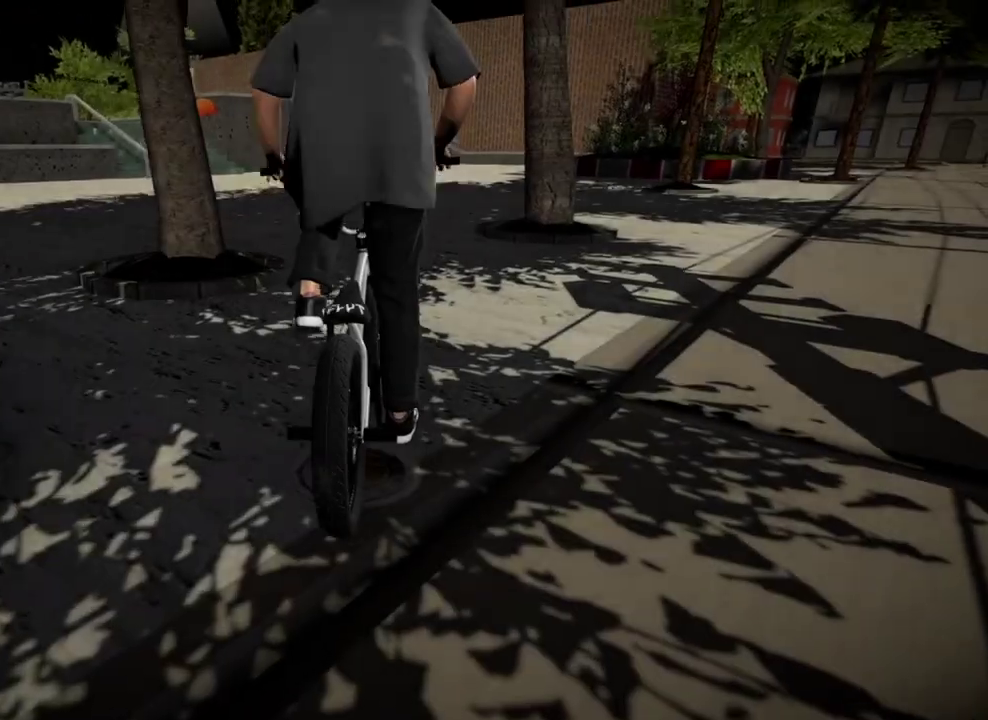
{"dt_ms": 700, "buttons": ["A"], "left_stick": "up", "right_stick": "center", "events": [[50, "left_stick", "up"], [317, "A", "up"], [333, "left_stick", "up-left"], [383, "A", "down"], [534, "A", "up"], [550, "left_stick", "up"], [600, "A", "down"]]}
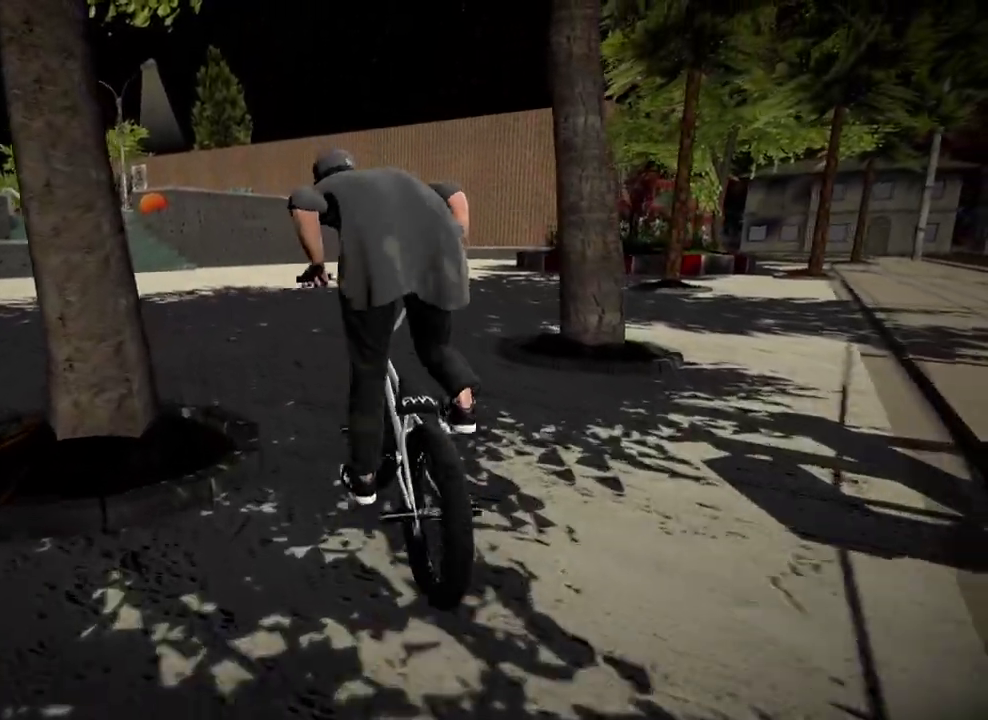
{"dt_ms": 301, "buttons": [], "left_stick": "up-left", "right_stick": "center", "events": [[34, "A", "up"], [100, "A", "down"], [184, "left_stick", "up-left"], [267, "A", "up"]]}
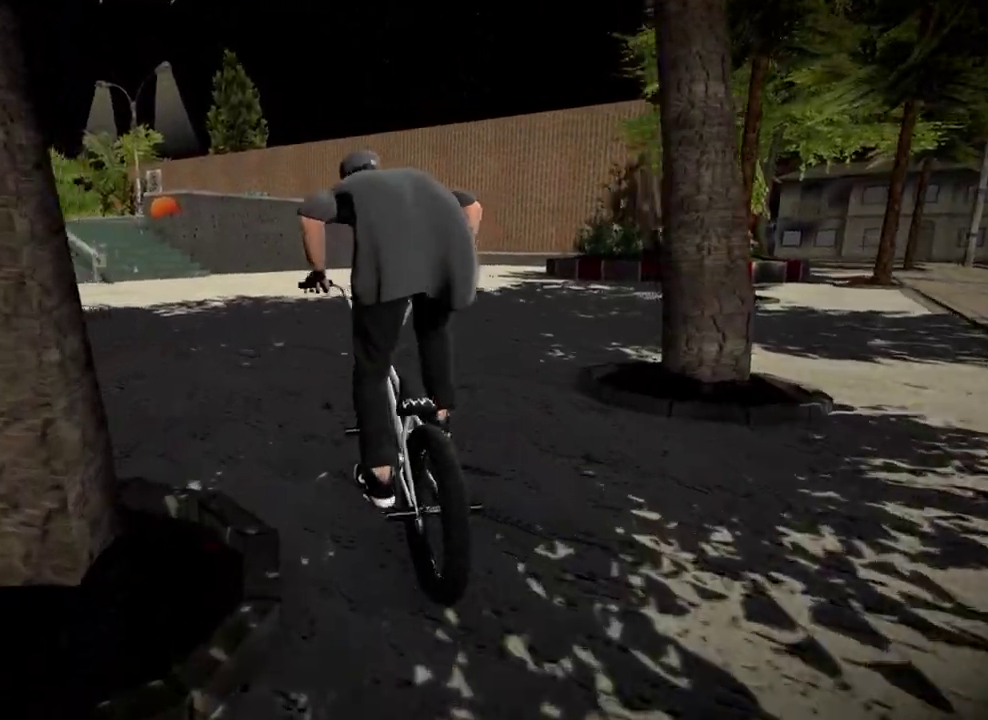
{"dt_ms": 500, "buttons": [], "left_stick": "left", "right_stick": "center", "events": [[33, "A", "down"], [133, "left_stick", "up"], [166, "A", "up"], [183, "left_stick", "up-left"], [350, "left_stick", "left"]]}
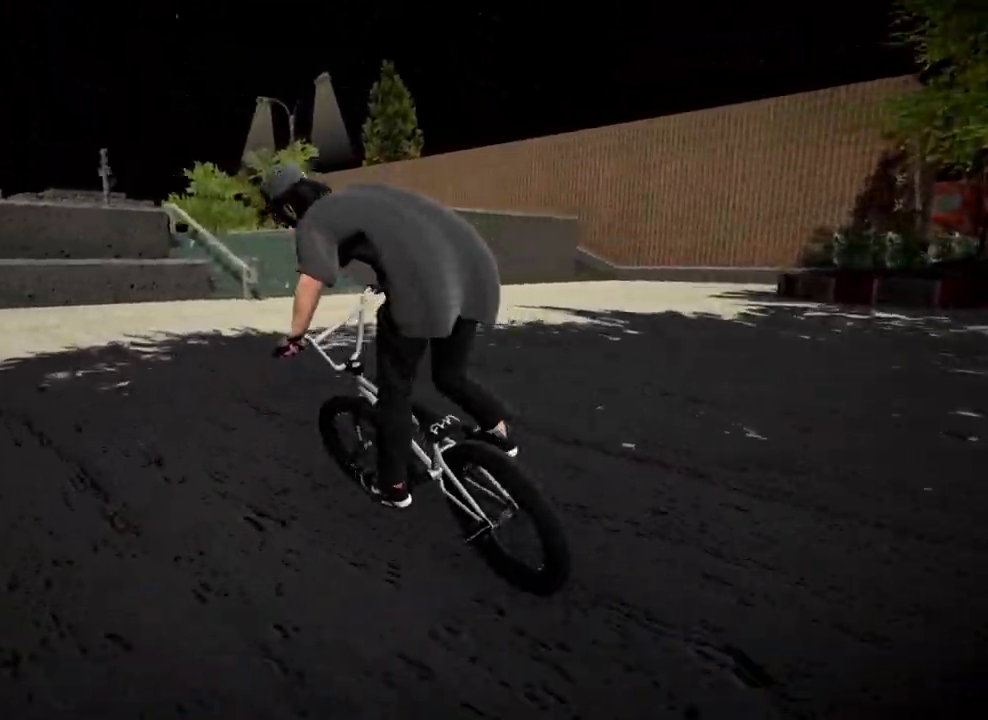
{"dt_ms": 401, "buttons": ["B"], "left_stick": "center", "right_stick": "center", "events": [[217, "left_stick", "center"], [317, "B", "down"]]}
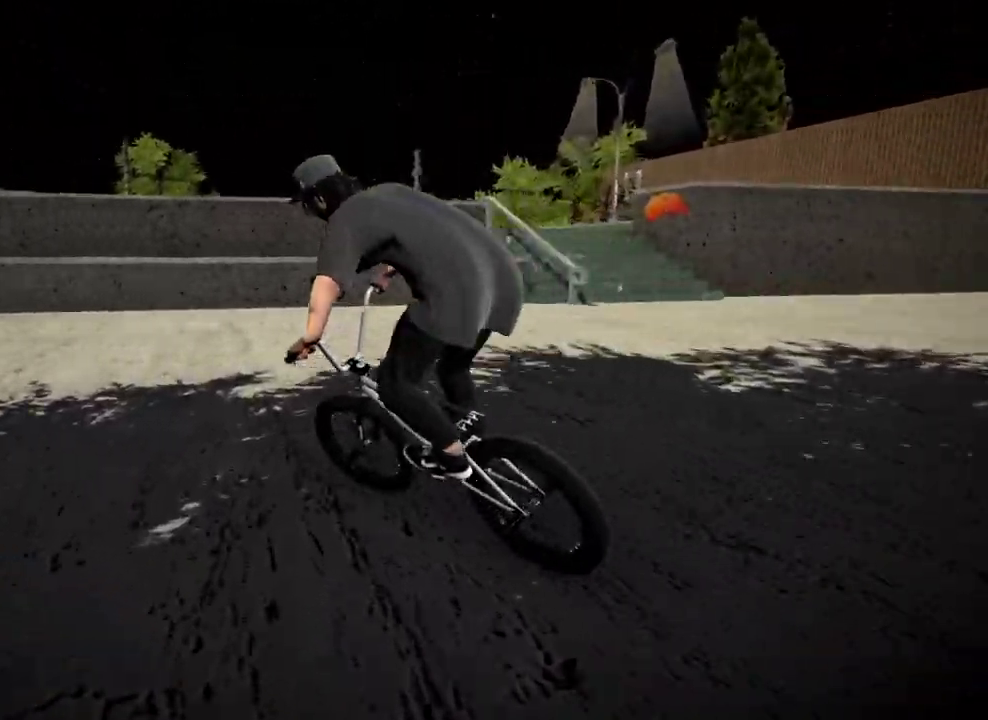
{"dt_ms": 583, "buttons": ["B"], "left_stick": "left", "right_stick": "center", "events": [[500, "left_stick", "left"]]}
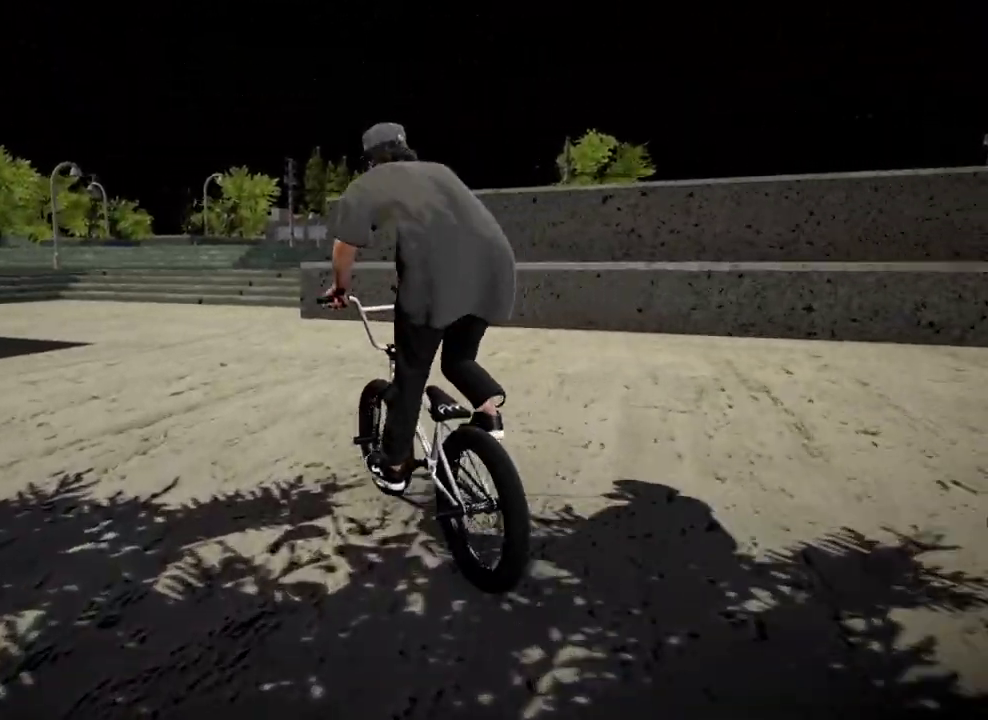
{"dt_ms": 401, "buttons": [], "left_stick": "left", "right_stick": "center", "events": [[101, "B", "up"], [117, "left_stick", "center"], [251, "left_stick", "left"]]}
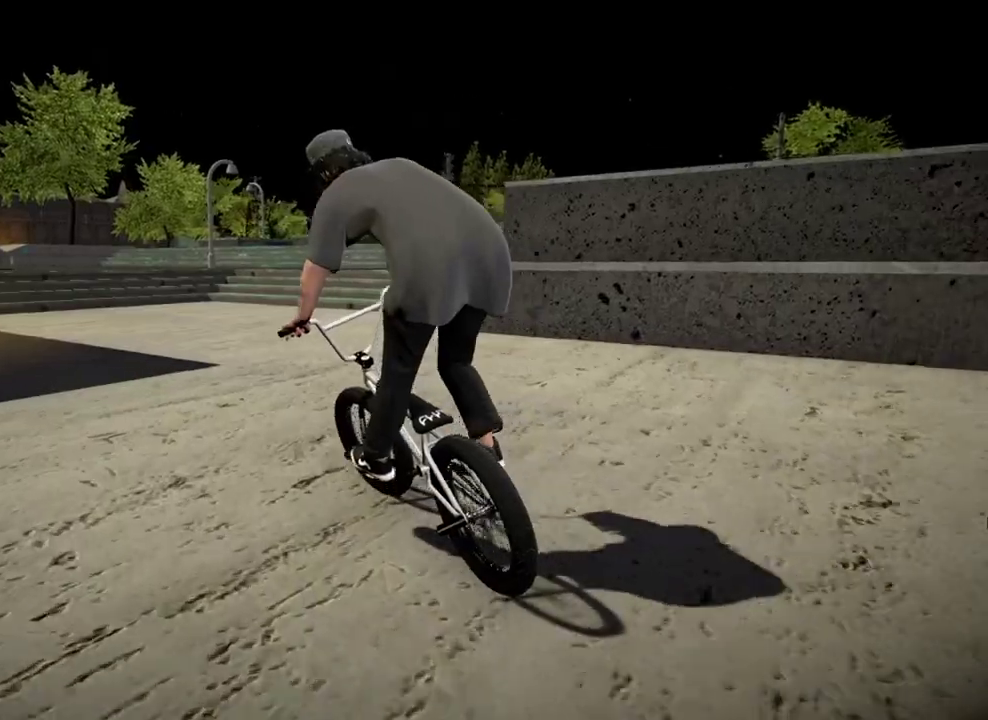
{"dt_ms": 600, "buttons": [], "left_stick": "right", "right_stick": "center", "events": [[100, "left_stick", "center"], [367, "left_stick", "right"]]}
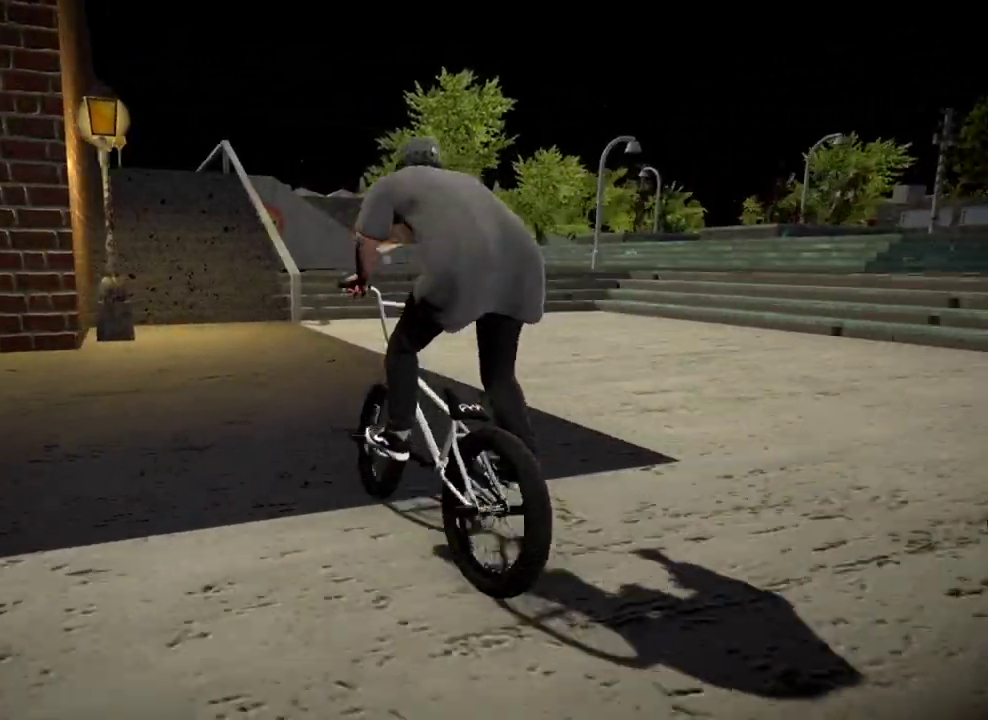
{"dt_ms": 501, "buttons": [], "left_stick": "center", "right_stick": "center", "events": [[151, "left_stick", "center"], [301, "left_stick", "left"], [401, "left_stick", "center"]]}
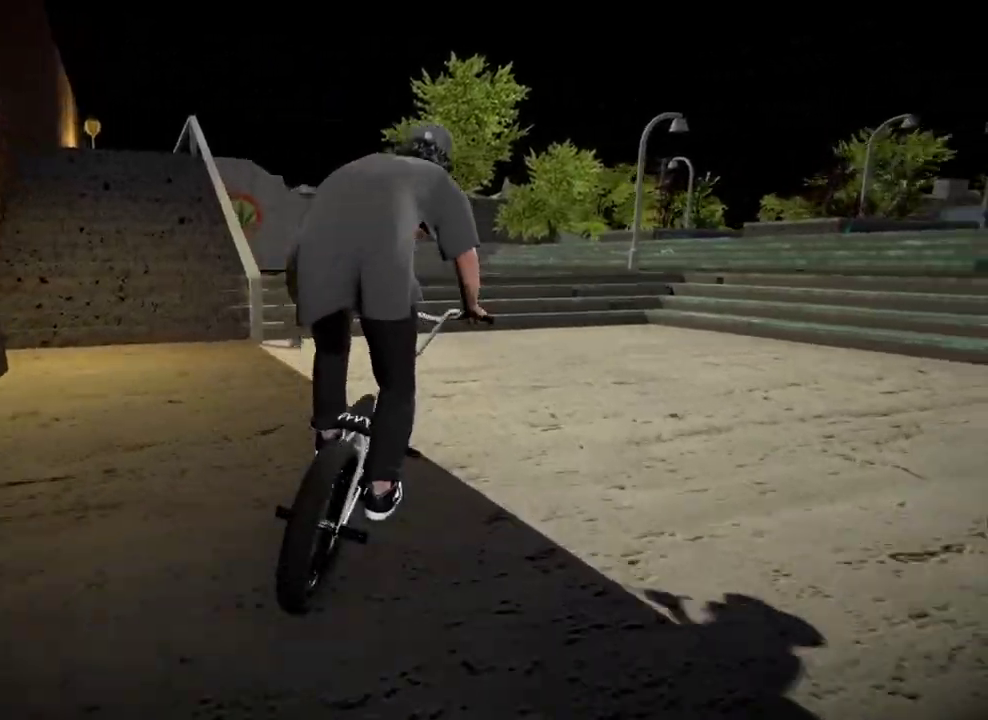
{"dt_ms": 500, "buttons": ["B"], "left_stick": "right", "right_stick": "center", "events": [[234, "left_stick", "right"], [500, "B", "down"]]}
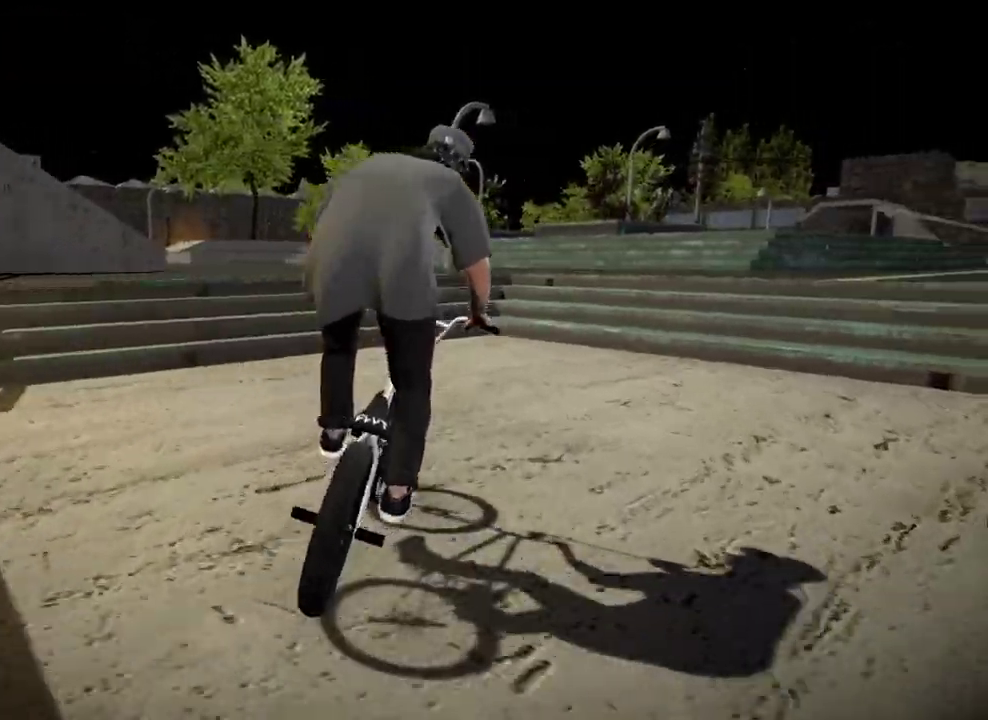
{"dt_ms": 501, "buttons": ["L2", "R2"], "left_stick": "right", "right_stick": "down", "events": [[134, "B", "up"], [384, "right_stick", "down"], [434, "R2", "down"], [468, "L2", "down"]]}
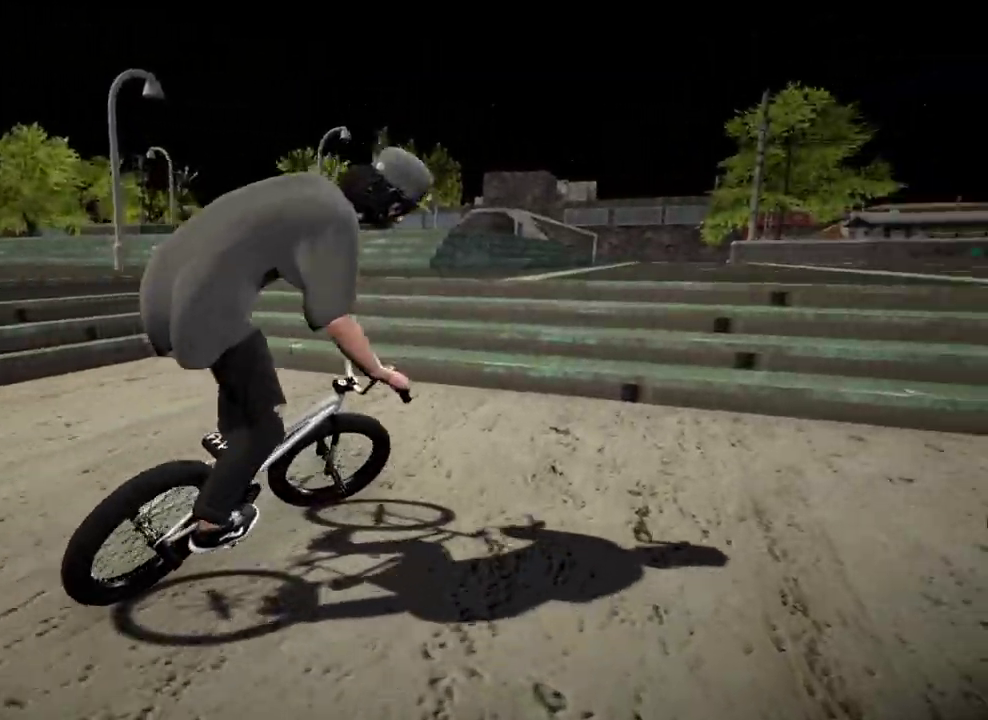
{"dt_ms": 500, "buttons": ["L2", "R2"], "left_stick": "center", "right_stick": "down", "events": [[367, "left_stick", "center"]]}
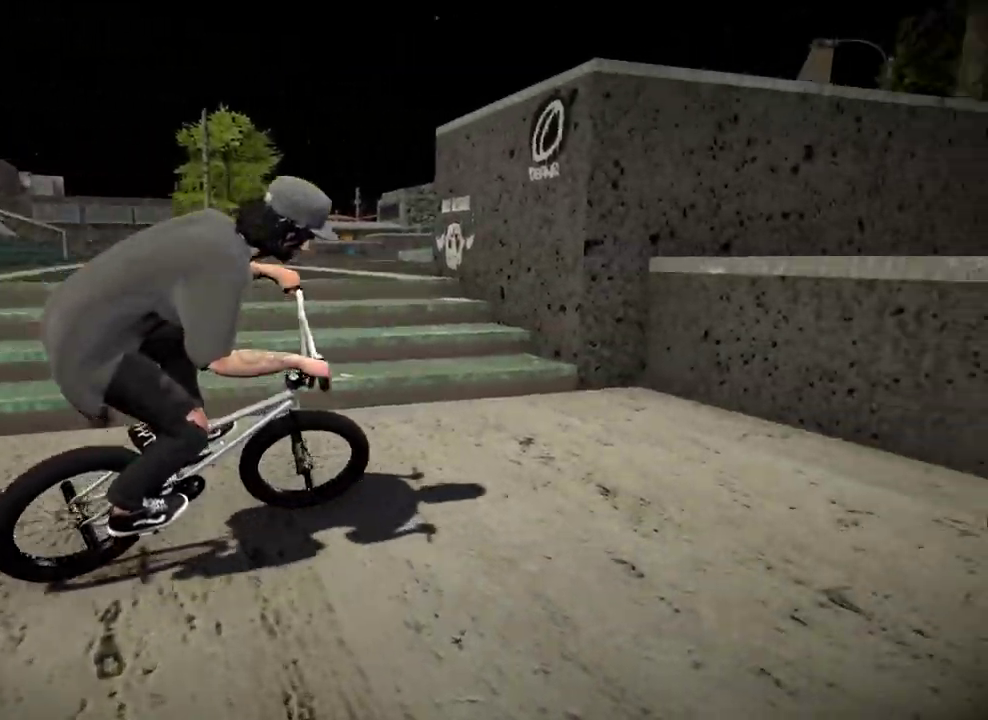
{"dt_ms": 401, "buttons": ["L2", "R2"], "left_stick": "center", "right_stick": "up", "events": [[334, "right_stick", "up"]]}
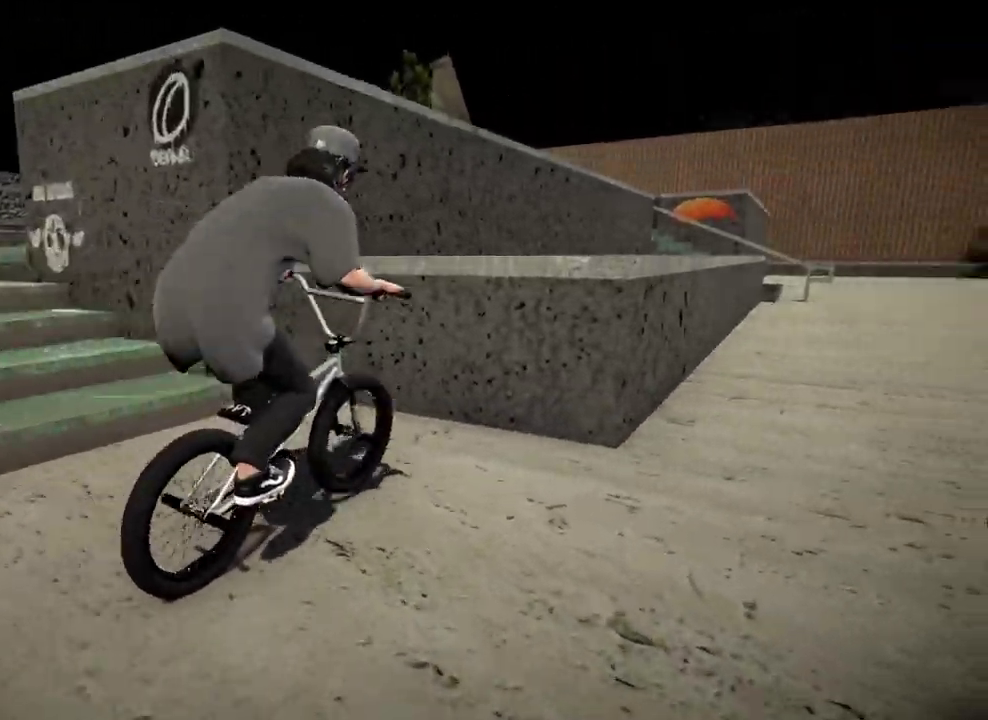
{"dt_ms": 801, "buttons": [], "left_stick": "center", "right_stick": "center", "events": [[450, "L2", "up"], [450, "R2", "up"], [484, "right_stick", "center"]]}
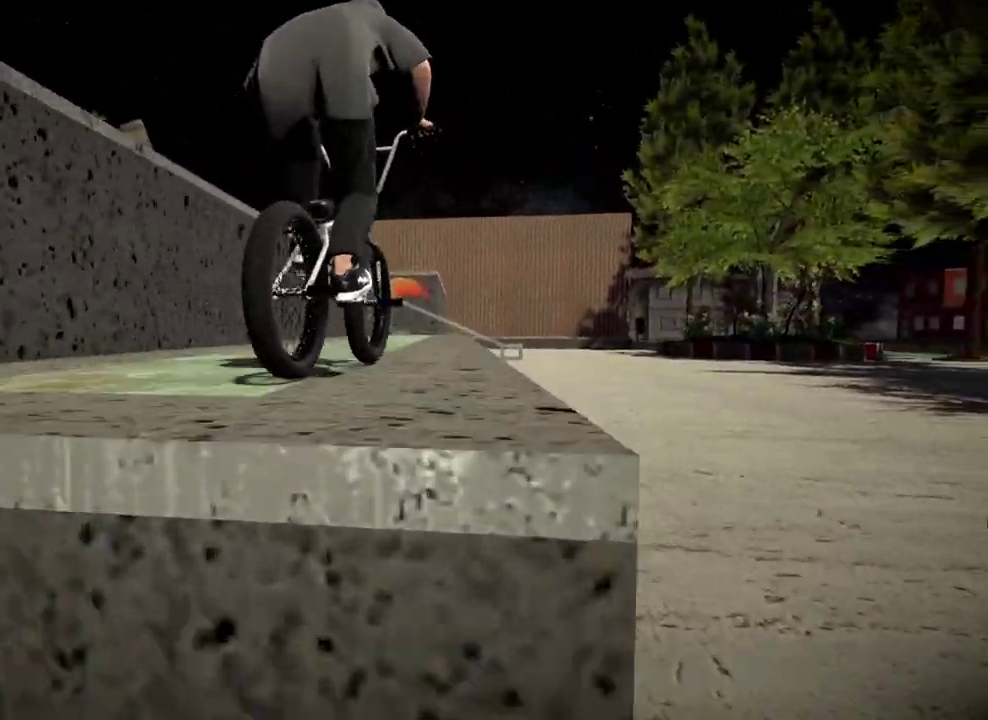
{"dt_ms": 300, "buttons": [], "left_stick": "center", "right_stick": "center", "events": [[66, "left_stick", "left"], [217, "left_stick", "center"]]}
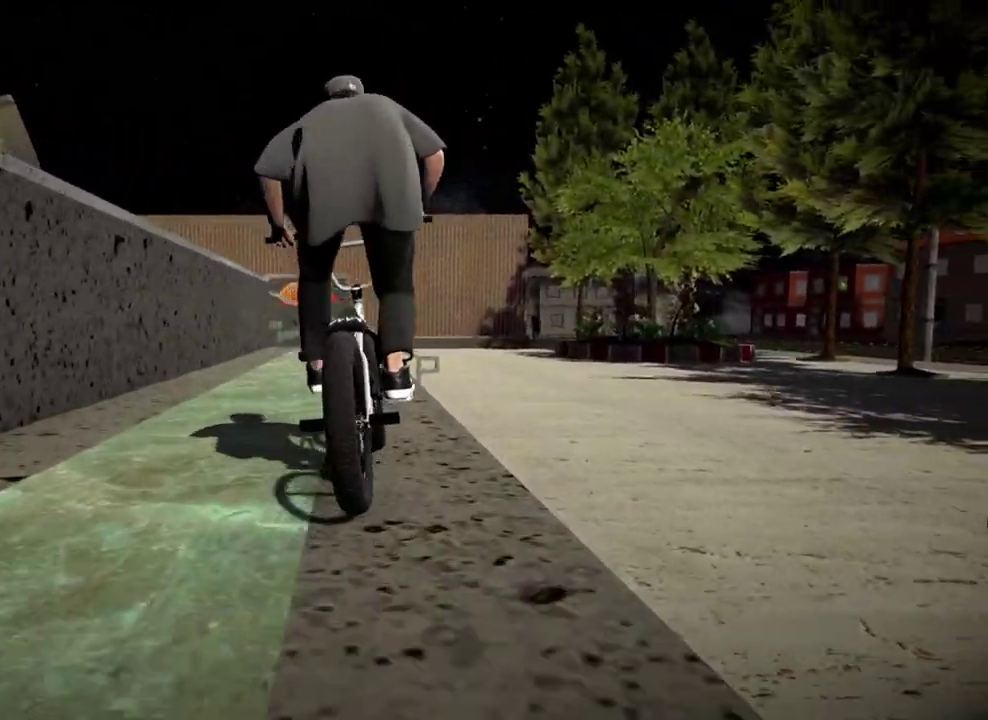
{"dt_ms": 601, "buttons": [], "left_stick": "center", "right_stick": "center", "events": [[100, "DPAD_UP", "down"], [234, "DPAD_UP", "up"]]}
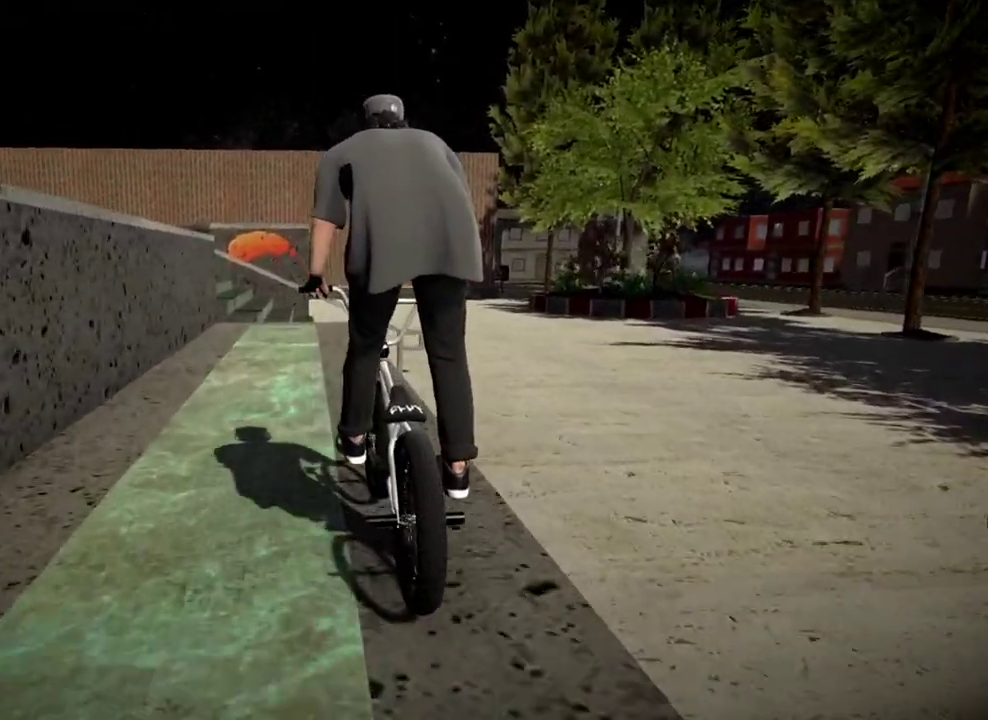
{"dt_ms": 400, "buttons": ["B"], "left_stick": "center", "right_stick": "center", "events": [[250, "B", "down"]]}
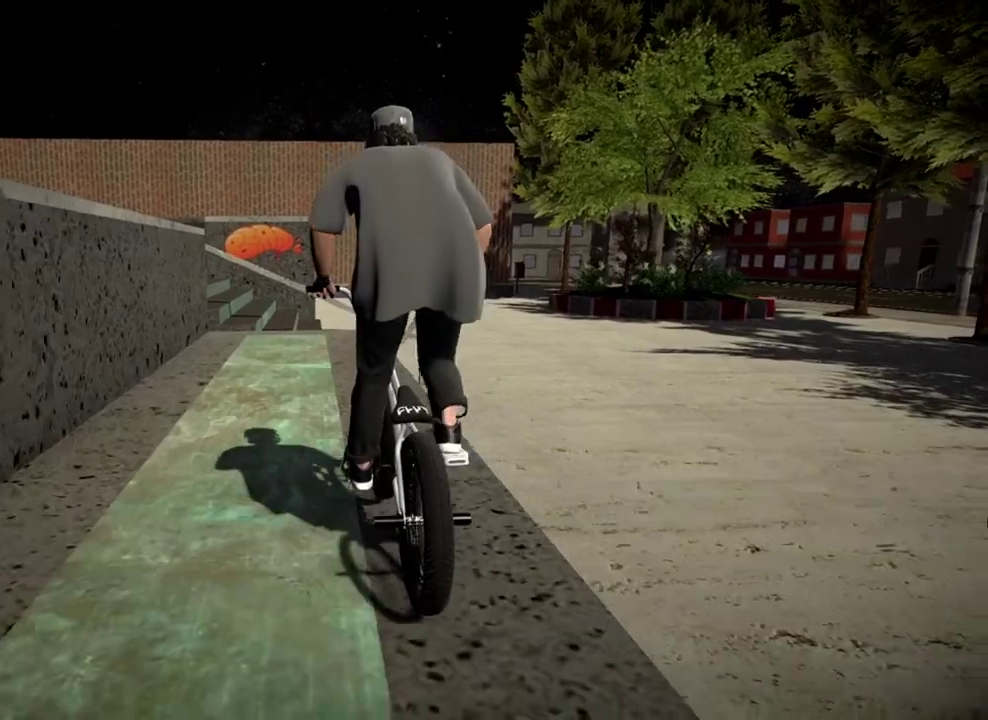
{"dt_ms": 500, "buttons": [], "left_stick": "center", "right_stick": "center", "events": [[50, "left_stick", "down-right"], [133, "left_stick", "center"], [450, "B", "up"]]}